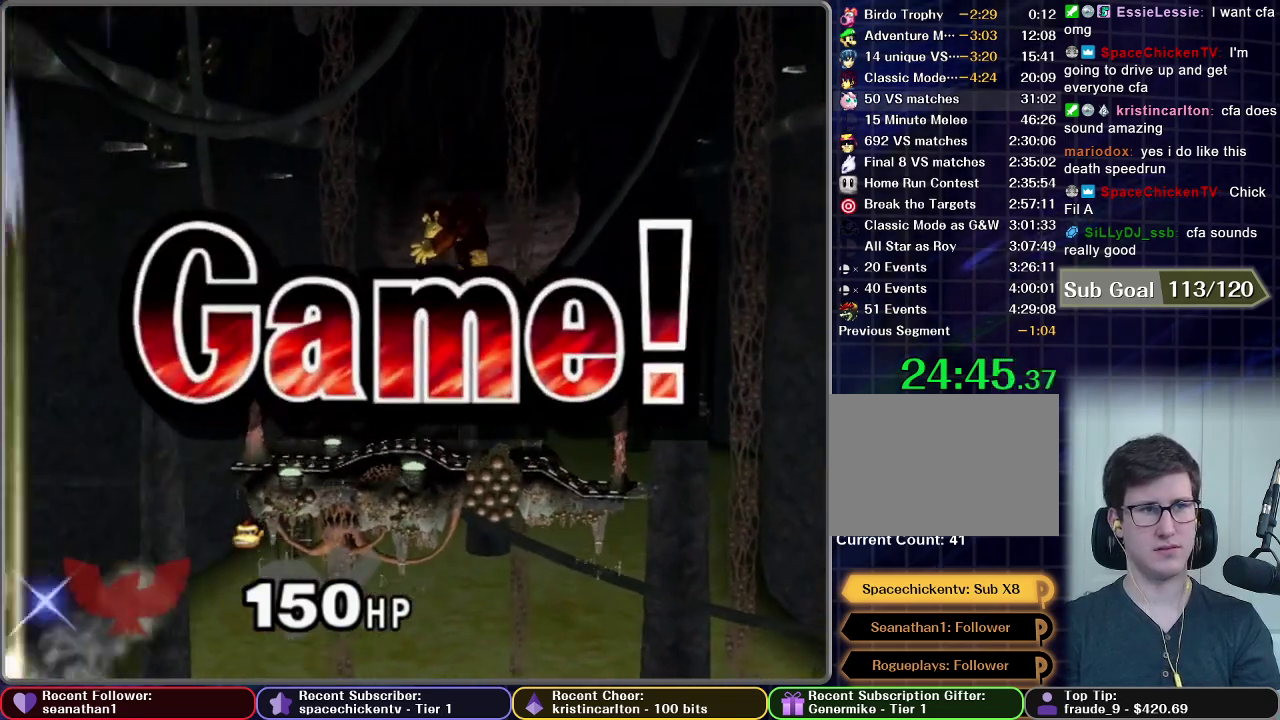
Gameplay with a controller (Nintendo layout); each line is a JSON object with the inputs held at the frame after it. "events" lists button and stick changes between this image and that frame as [ms after this image, input, new state], when the widget could be followed in between. This overlay highlights the sticks when they move; stick clicks (L3 R3) are not distinguishable. Not read: L3 R3.
{"buttons": ["START"], "left_stick": "center", "right_stick": "center", "events": [[34, "START", "up"], [134, "START", "down"], [217, "START", "up"], [301, "START", "down"], [384, "START", "up"], [484, "START", "down"]]}
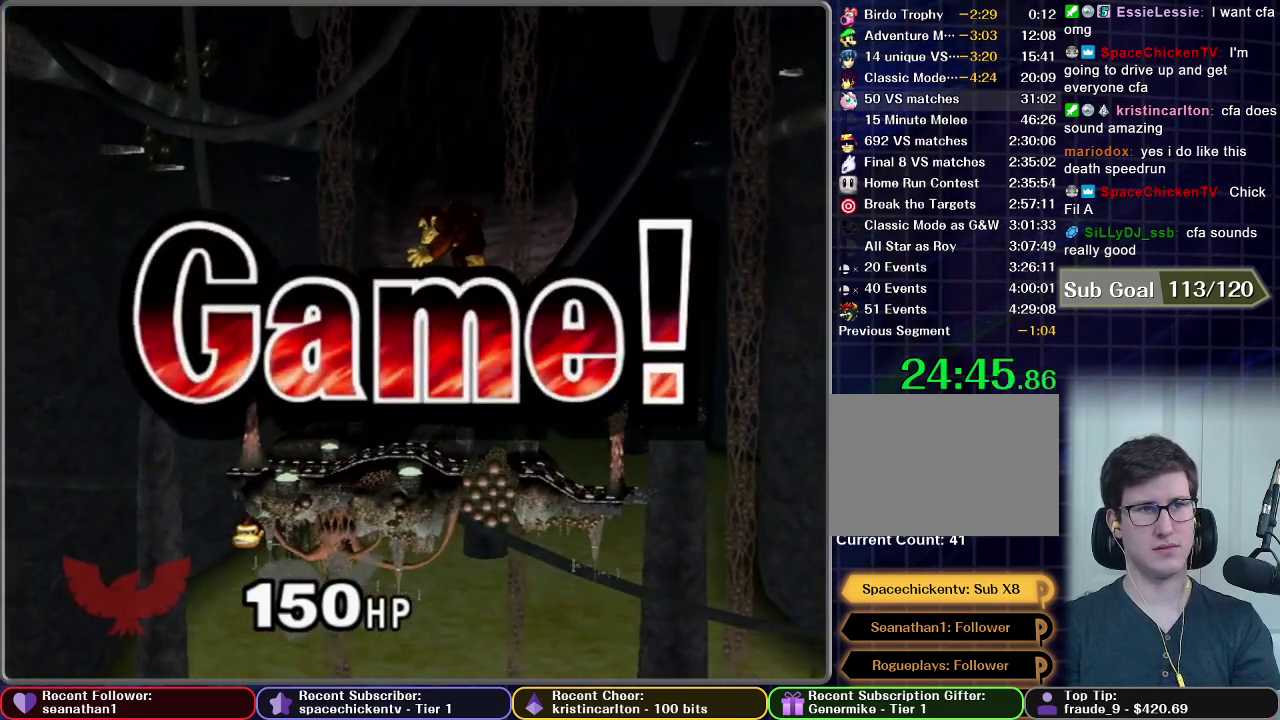
{"buttons": ["START"], "left_stick": "center", "right_stick": "center", "events": [[83, "START", "up"], [167, "START", "down"], [250, "START", "up"], [350, "START", "down"], [400, "START", "up"], [500, "START", "down"]]}
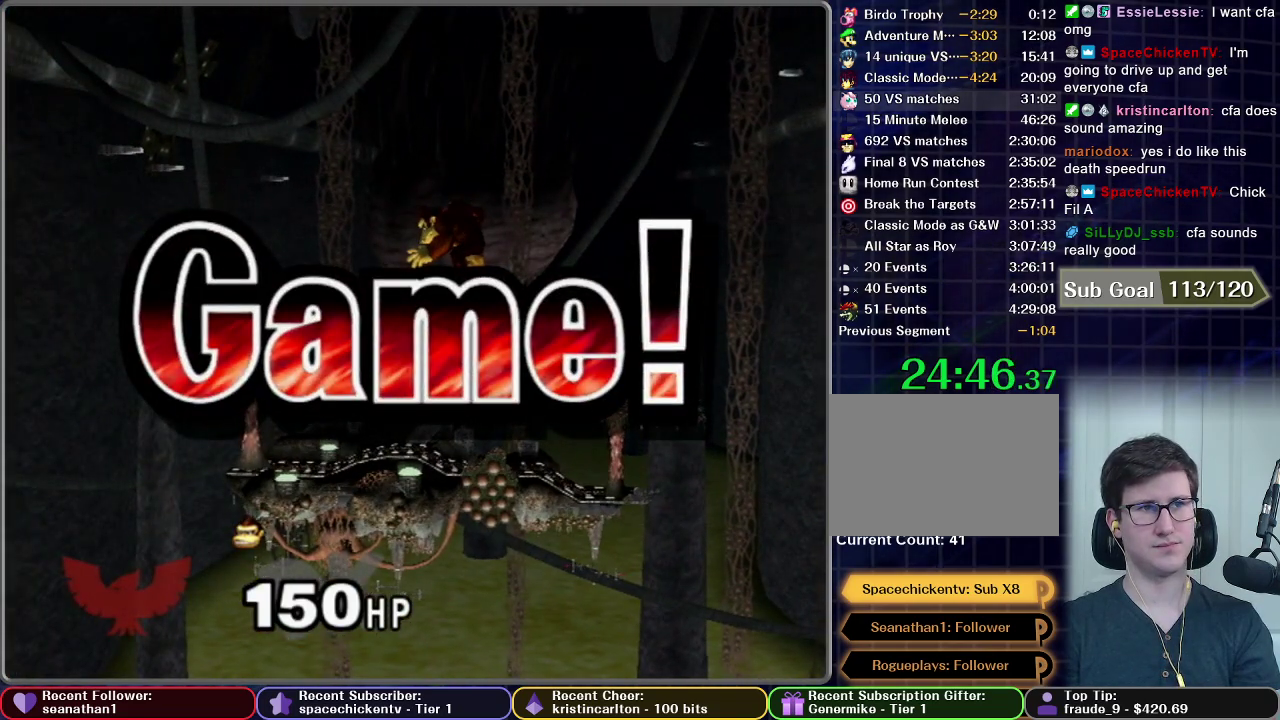
{"buttons": [], "left_stick": "center", "right_stick": "center", "events": [[50, "START", "up"], [151, "START", "down"], [217, "START", "up"], [317, "START", "down"], [401, "START", "up"]]}
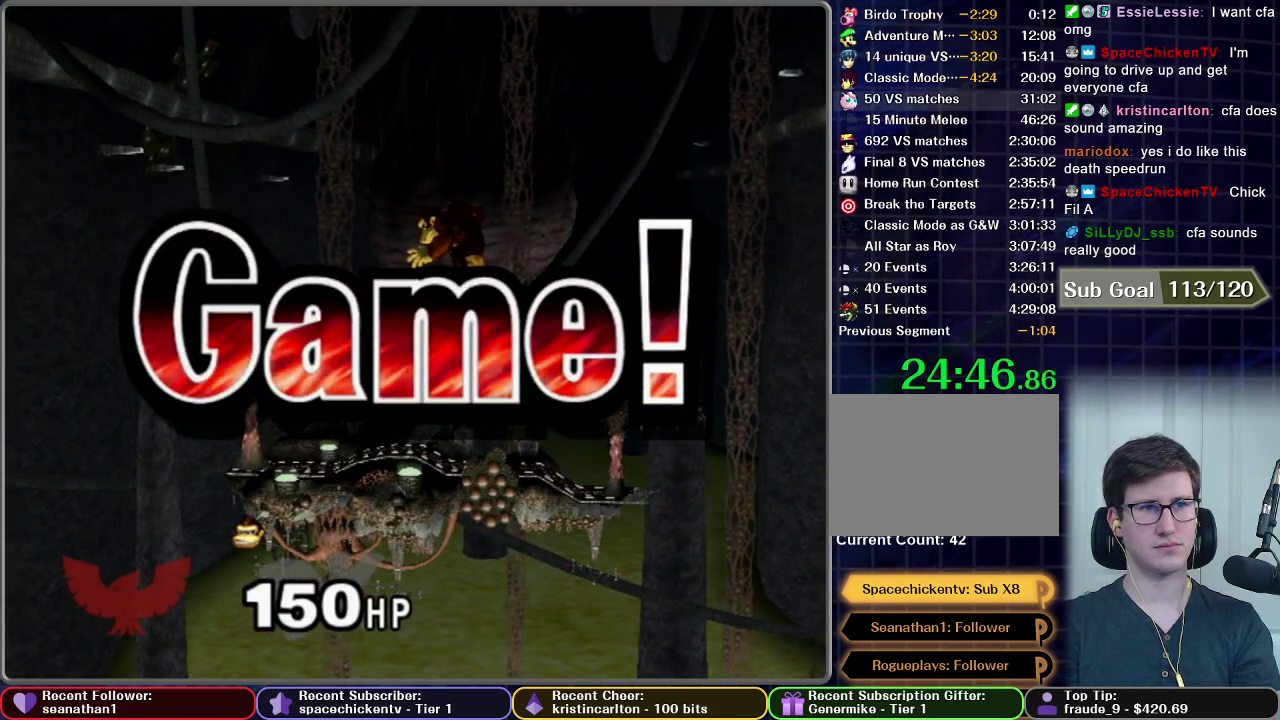
{"buttons": [], "left_stick": "center", "right_stick": "center", "events": [[17, "START", "down"], [100, "START", "up"], [200, "START", "down"], [267, "START", "up"], [367, "START", "down"], [451, "START", "up"]]}
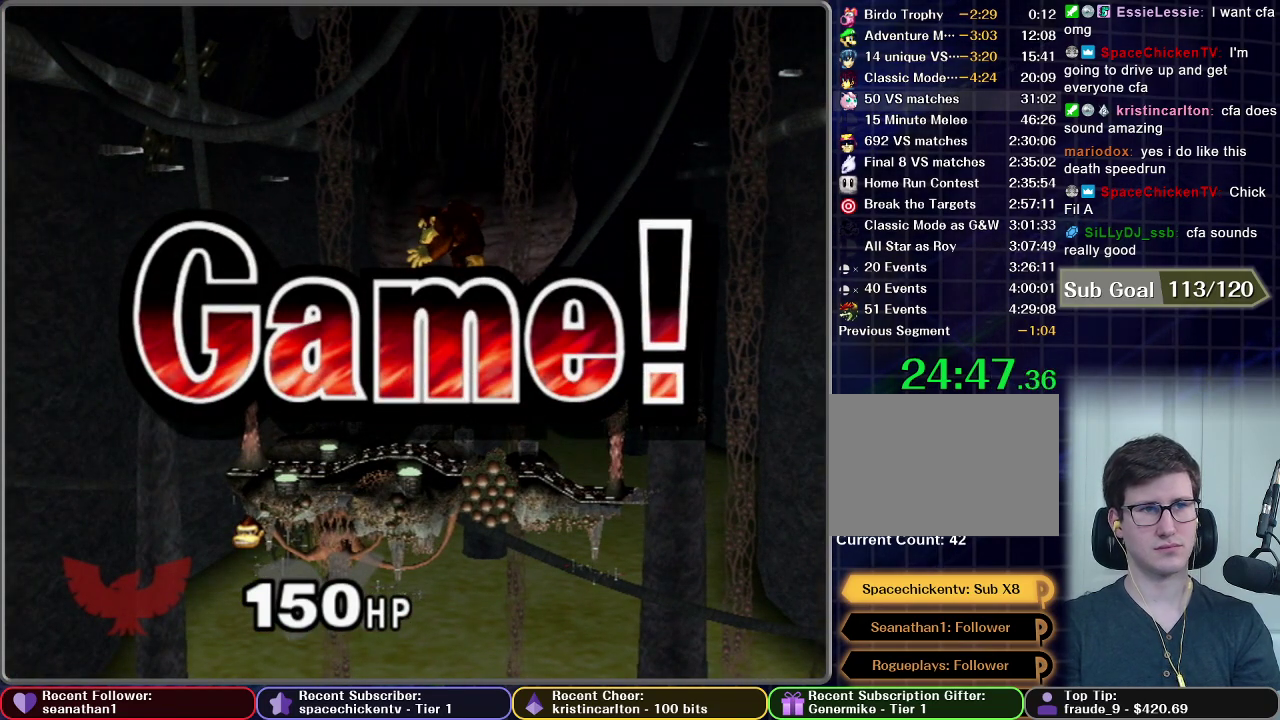
{"buttons": [], "left_stick": "center", "right_stick": "center", "events": [[16, "START", "down"], [116, "START", "up"], [217, "START", "down"], [300, "START", "up"], [383, "START", "down"], [483, "START", "up"]]}
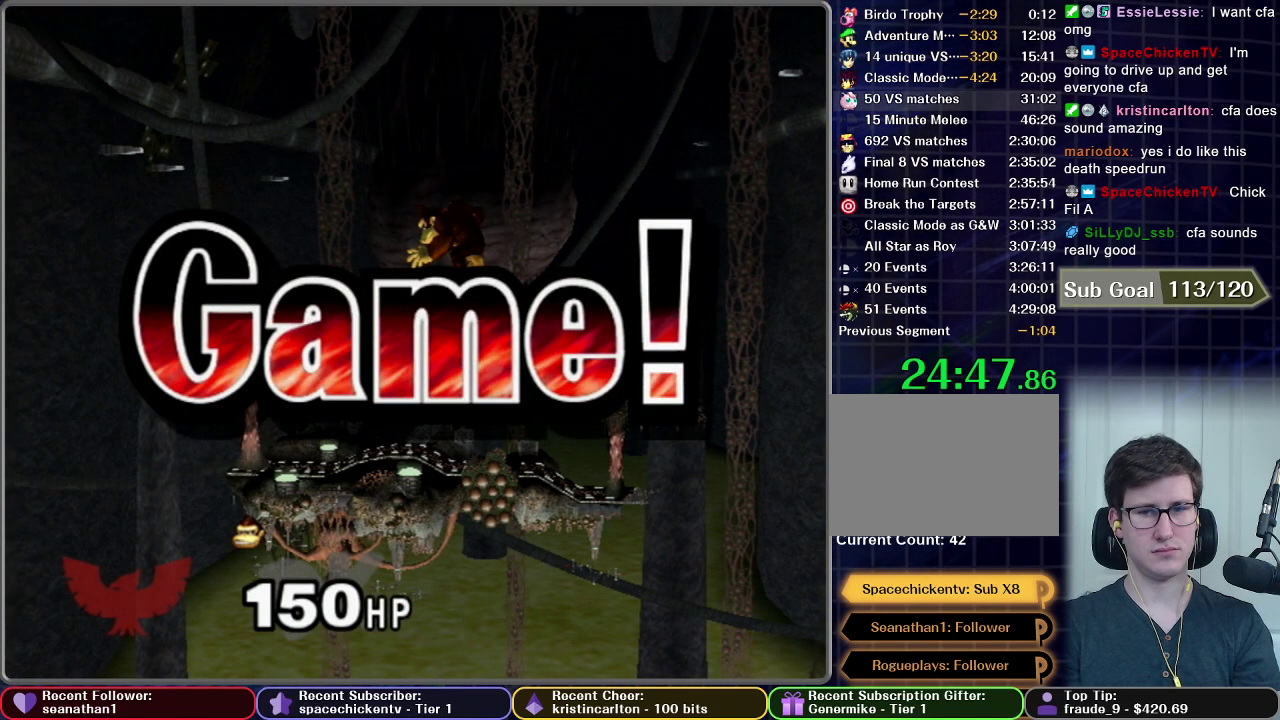
{"buttons": ["START"], "left_stick": "center", "right_stick": "center", "events": [[67, "START", "down"], [167, "START", "up"], [250, "START", "down"], [334, "START", "up"], [434, "START", "down"]]}
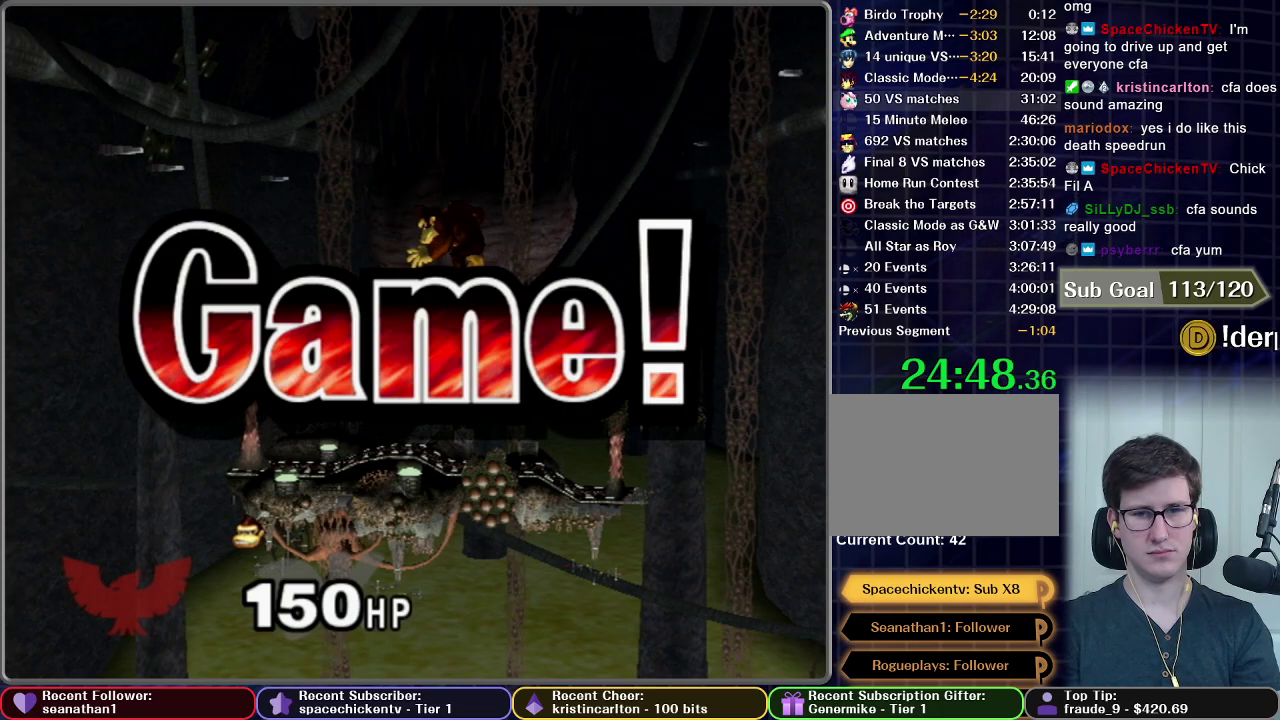
{"buttons": ["START"], "left_stick": "center", "right_stick": "center", "events": [[16, "START", "up"], [116, "START", "down"], [183, "START", "up"], [433, "START", "down"]]}
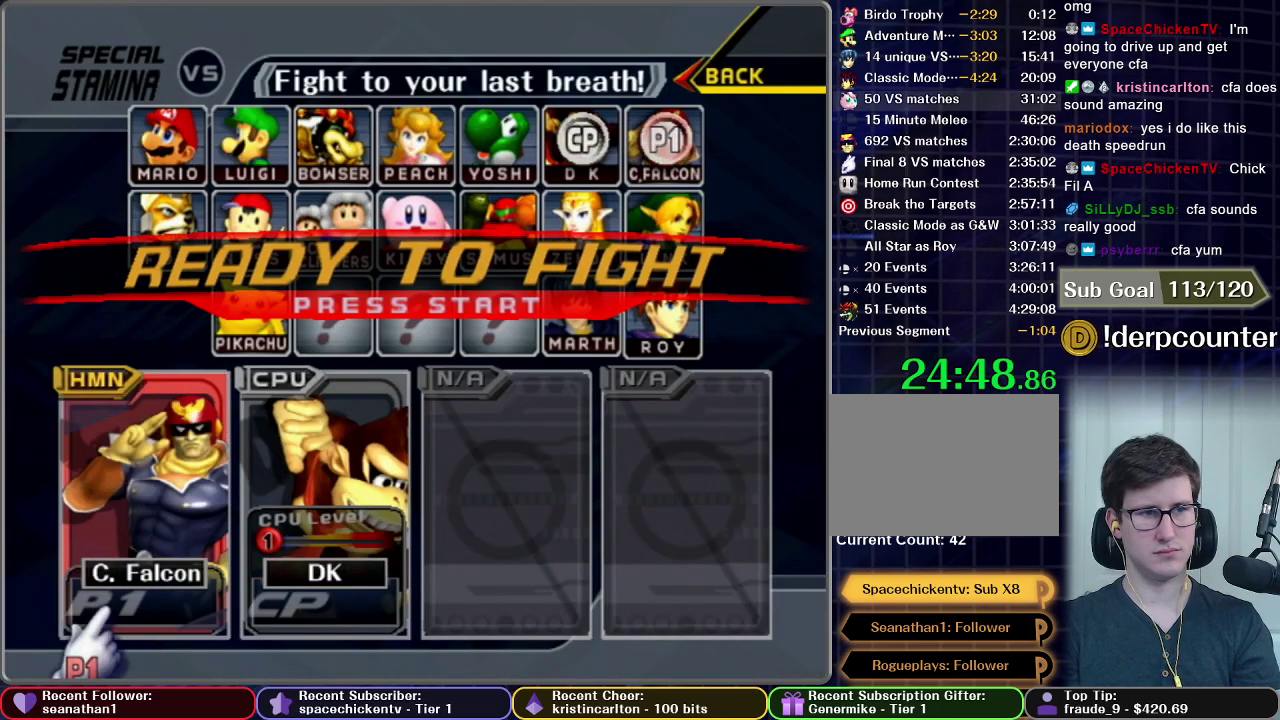
{"buttons": ["START"], "left_stick": "center", "right_stick": "center", "events": [[17, "START", "up"], [117, "START", "down"], [217, "START", "up"], [300, "START", "down"], [401, "START", "up"], [484, "START", "down"]]}
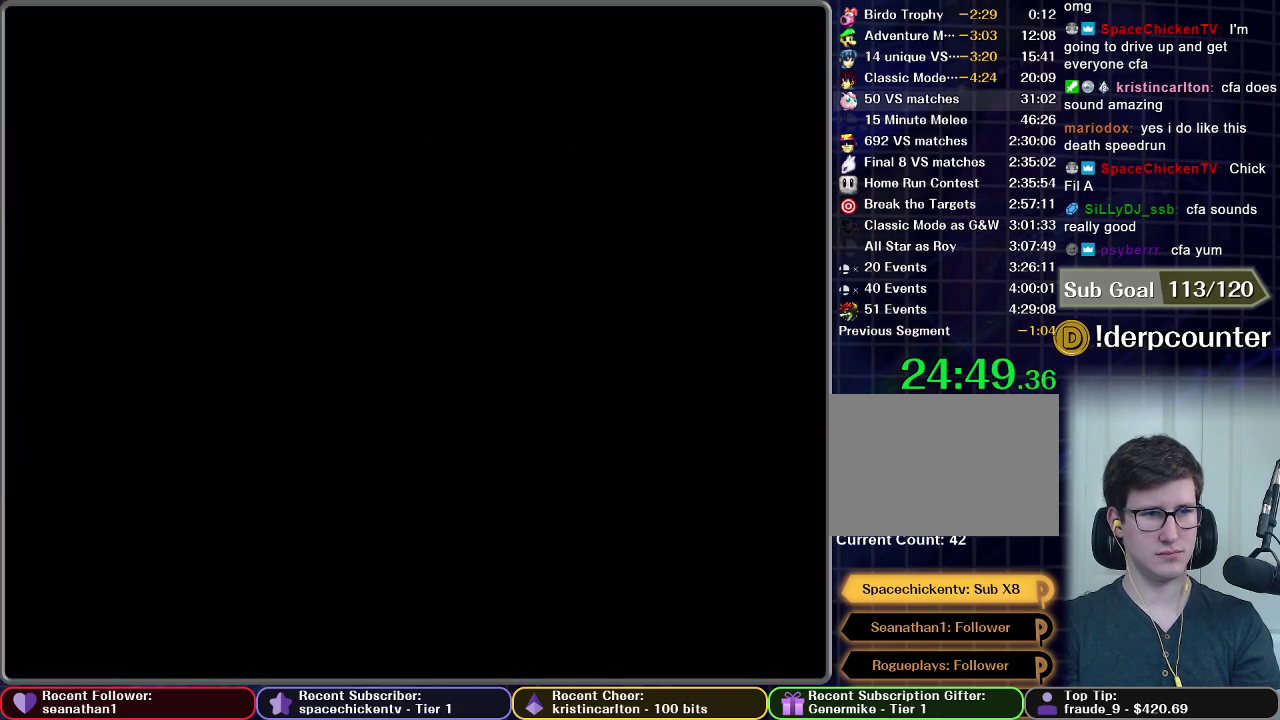
{"buttons": [], "left_stick": "center", "right_stick": "center", "events": [[66, "START", "up"], [150, "START", "down"], [217, "START", "up"]]}
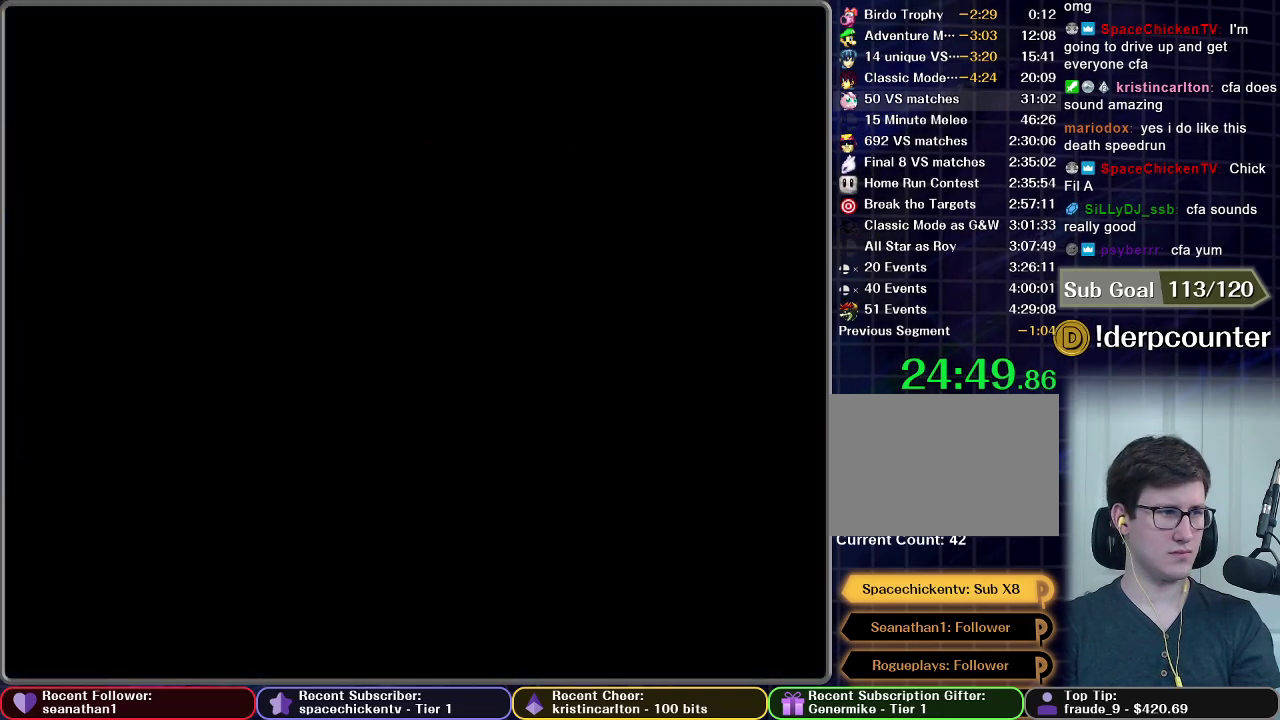
{"buttons": [], "left_stick": "center", "right_stick": "center", "events": []}
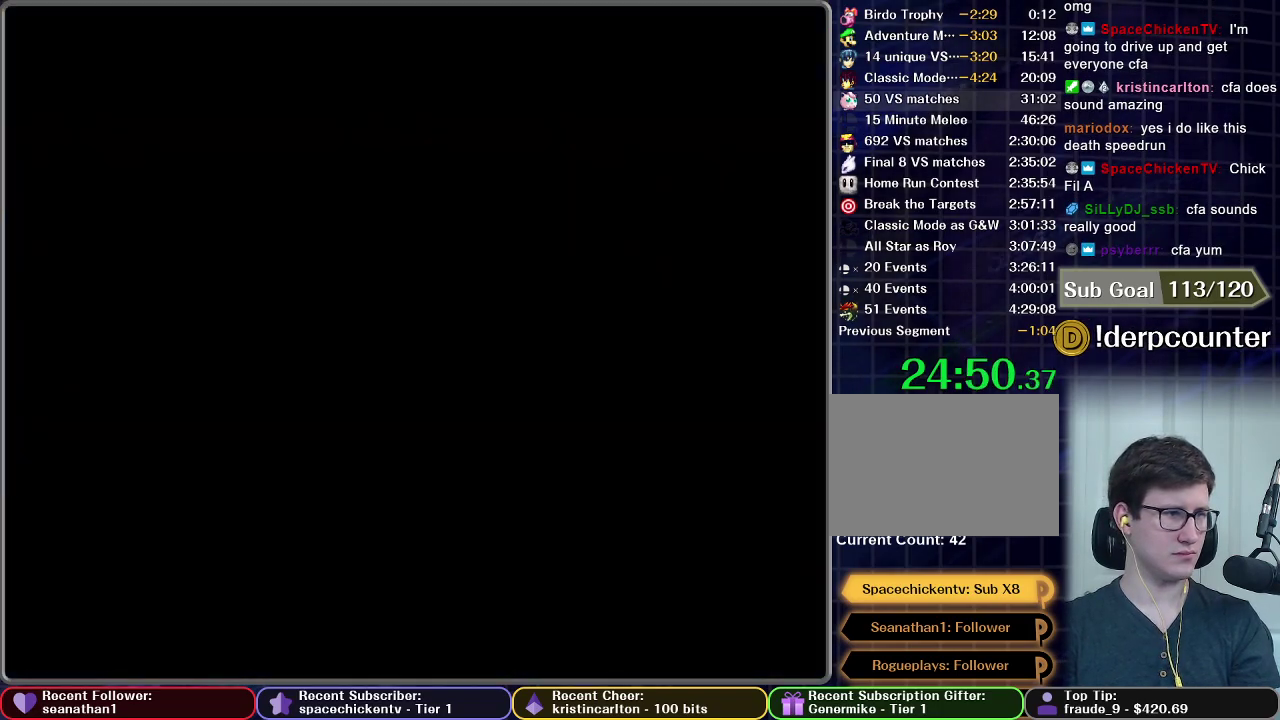
{"buttons": [], "left_stick": "center", "right_stick": "center", "events": []}
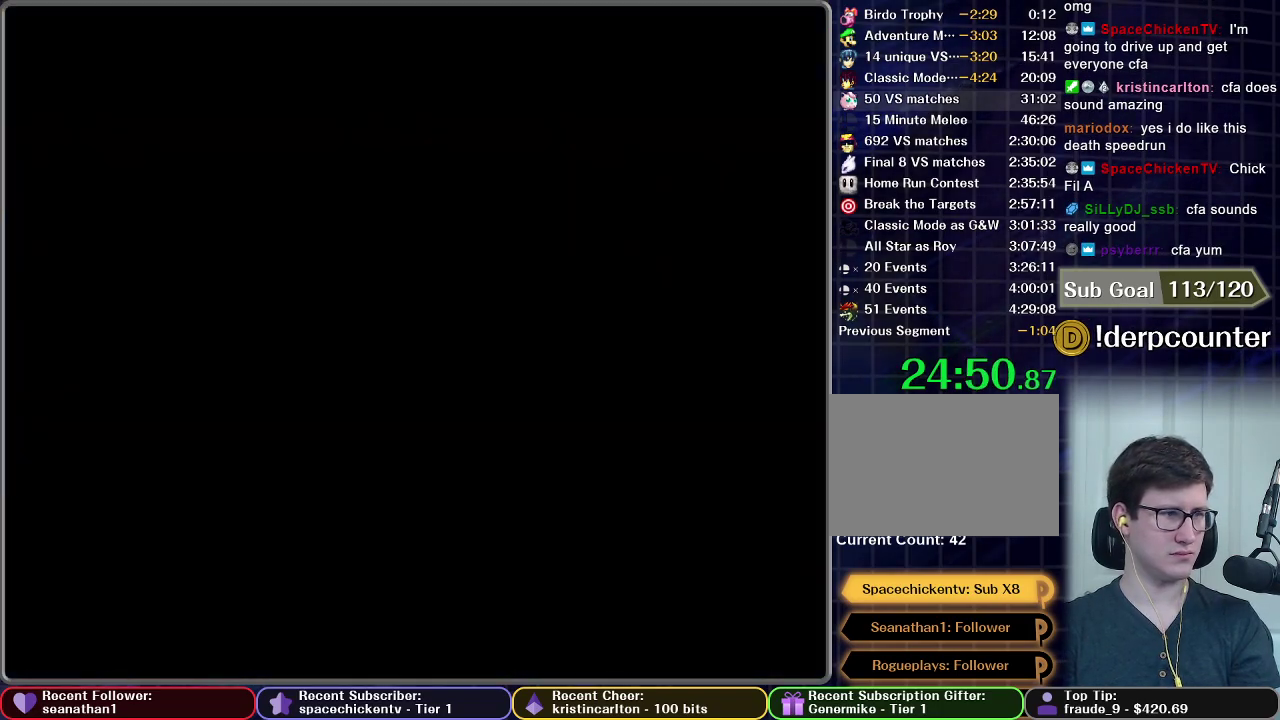
{"buttons": [], "left_stick": "center", "right_stick": "center", "events": []}
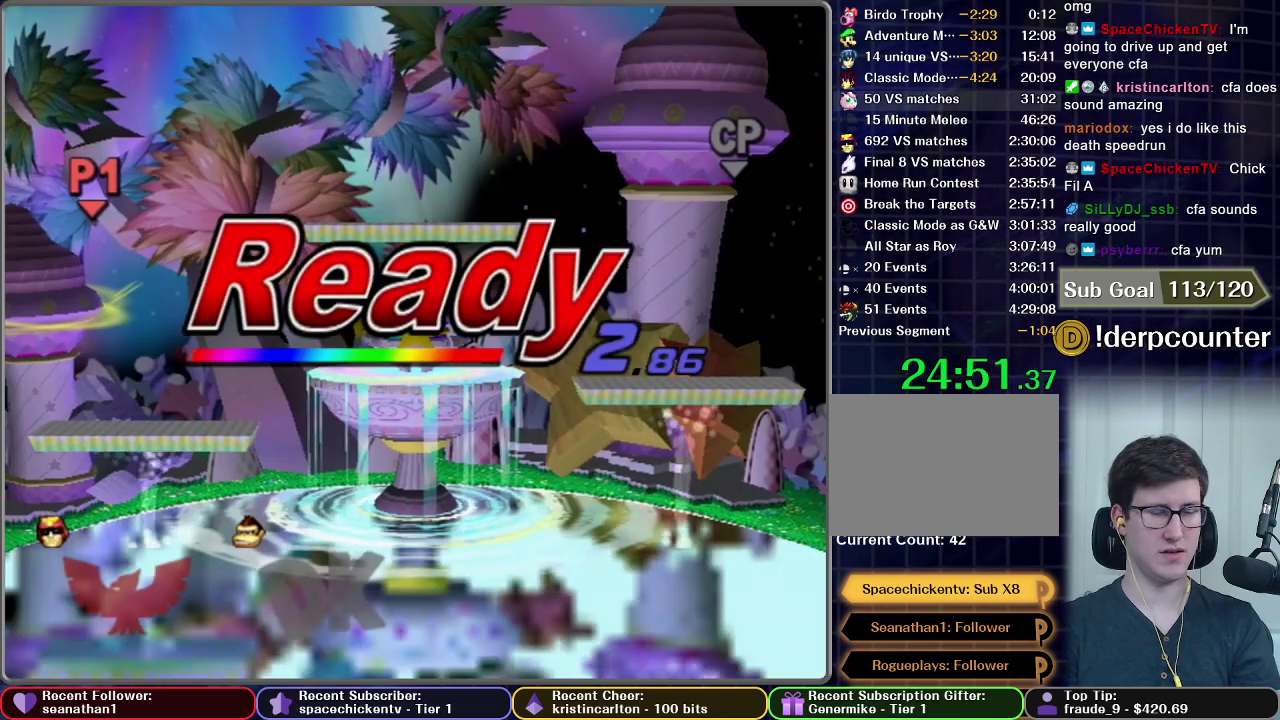
{"buttons": [], "left_stick": "center", "right_stick": "center", "events": []}
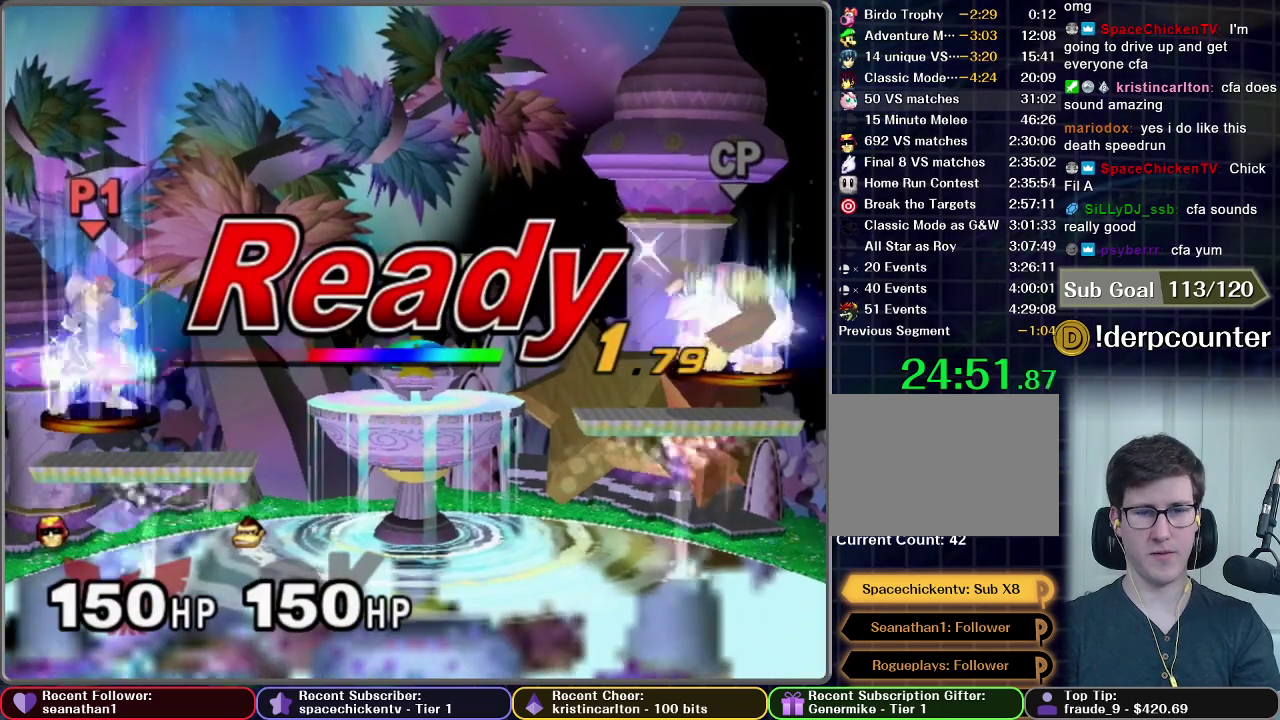
{"buttons": [], "left_stick": "center", "right_stick": "center", "events": []}